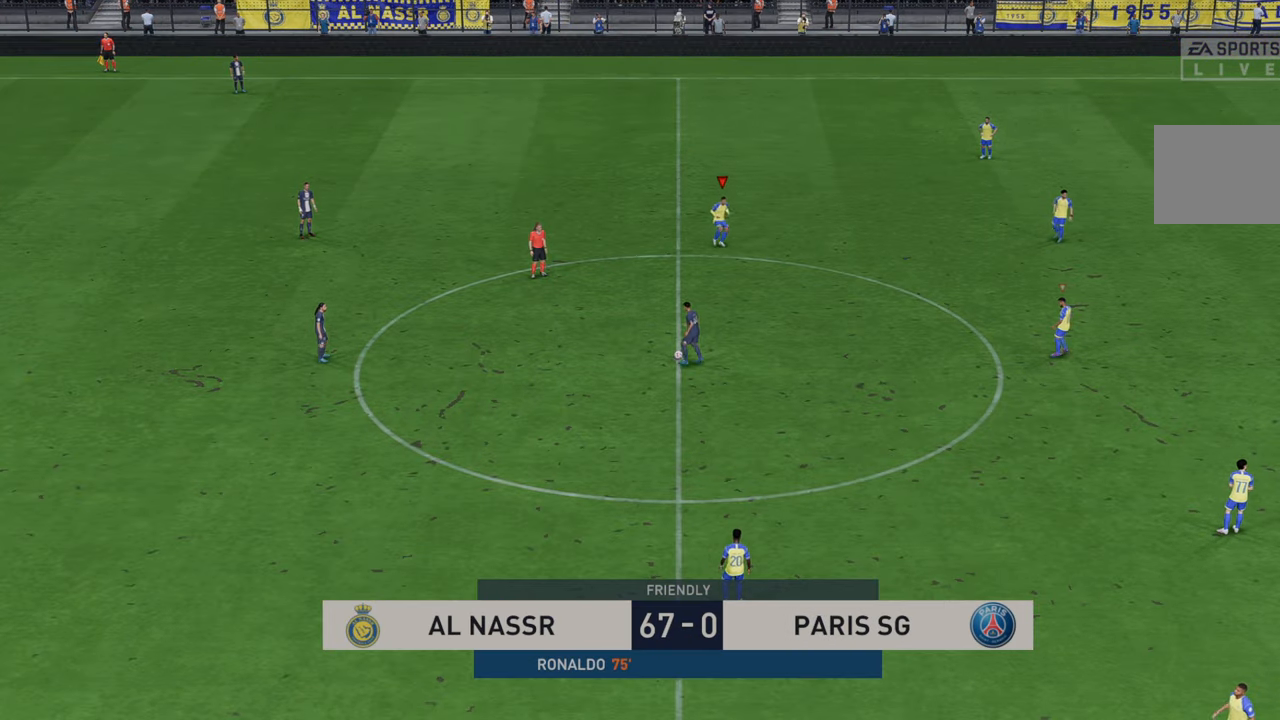
Gameplay with a controller (Xbox layout); each line is a JSON object with the inputs held at the frame after it. "events" lists button and stick changes between this image and that frame as [ms after this image, input, new state], when the widget could be followed in between. Not read: L3 R3.
{"buttons": ["R2"], "left_stick": "left", "right_stick": "center", "events": [[383, "left_stick", "left"]]}
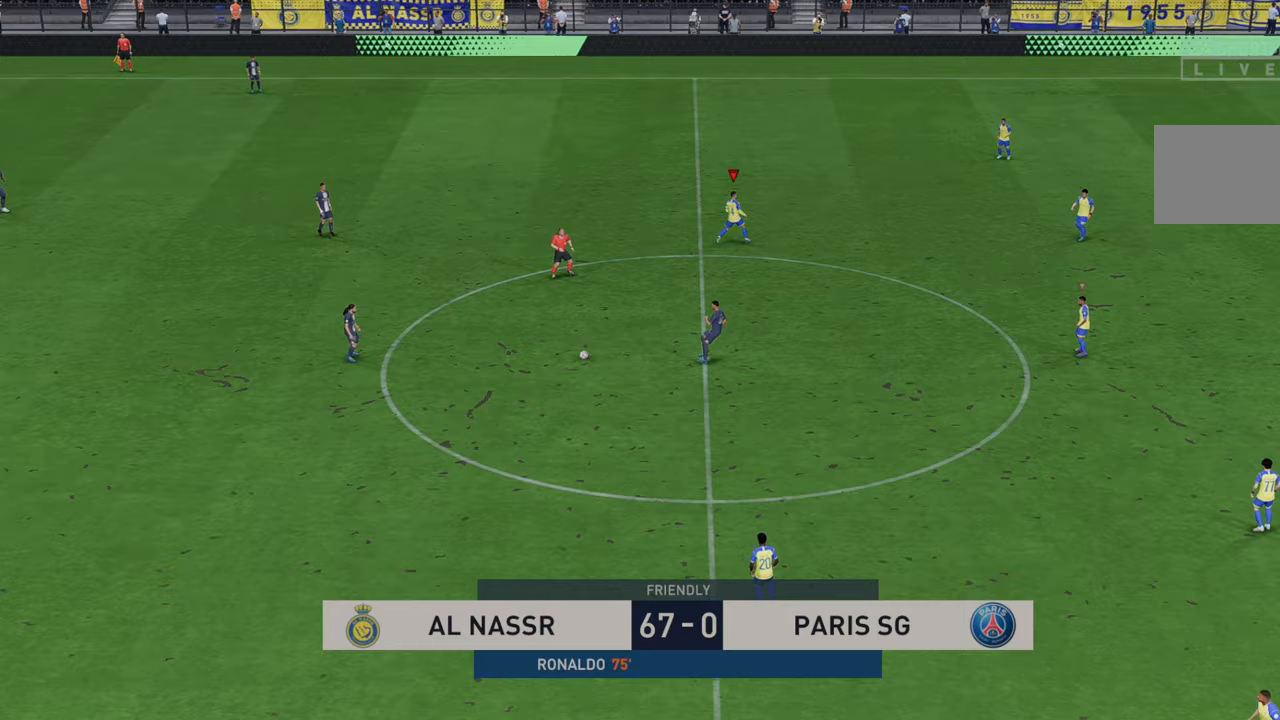
{"buttons": ["R2"], "left_stick": "left", "right_stick": "center", "events": []}
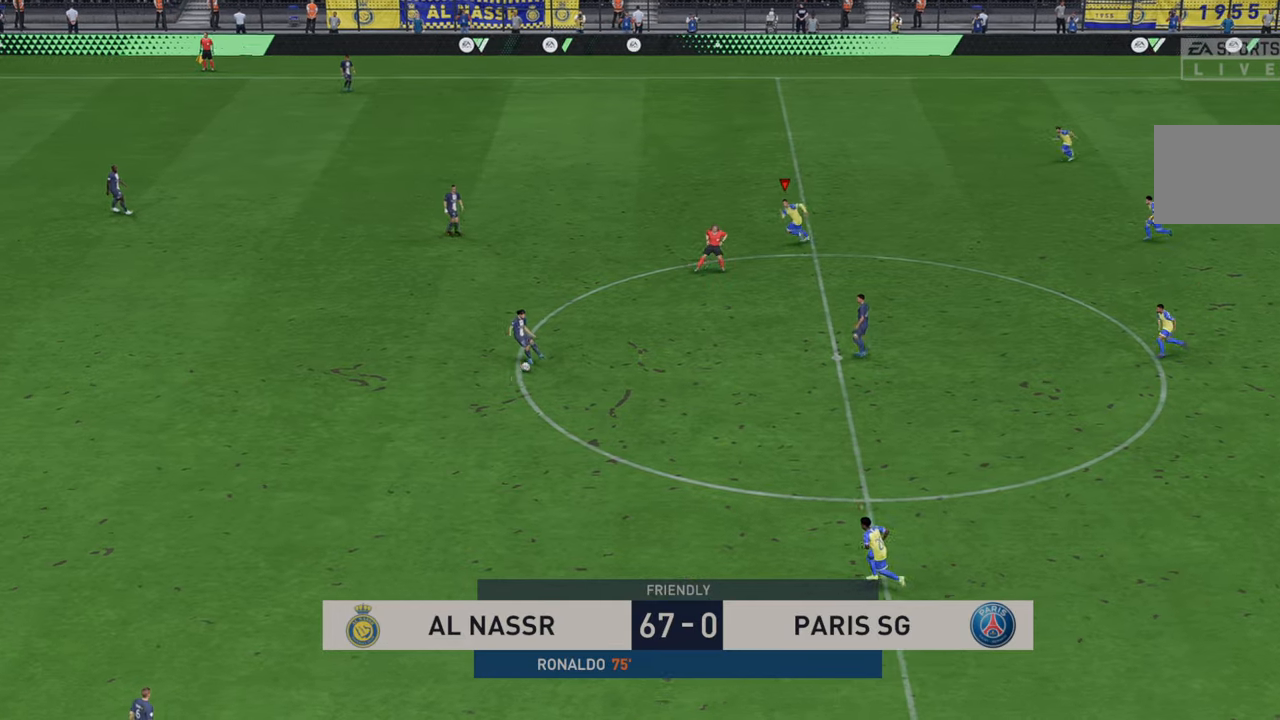
{"buttons": ["L1", "R2"], "left_stick": "left", "right_stick": "center", "events": [[400, "L1", "down"]]}
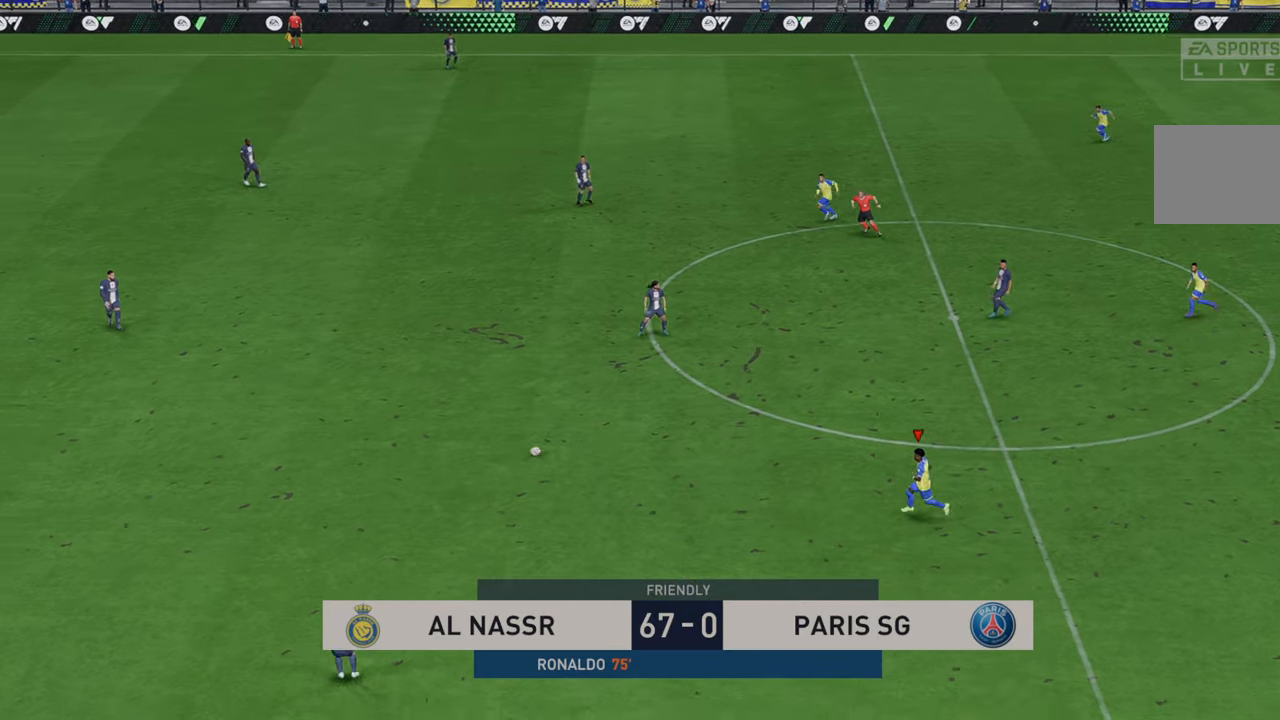
{"buttons": ["R2"], "left_stick": "left", "right_stick": "center", "events": [[50, "L1", "up"]]}
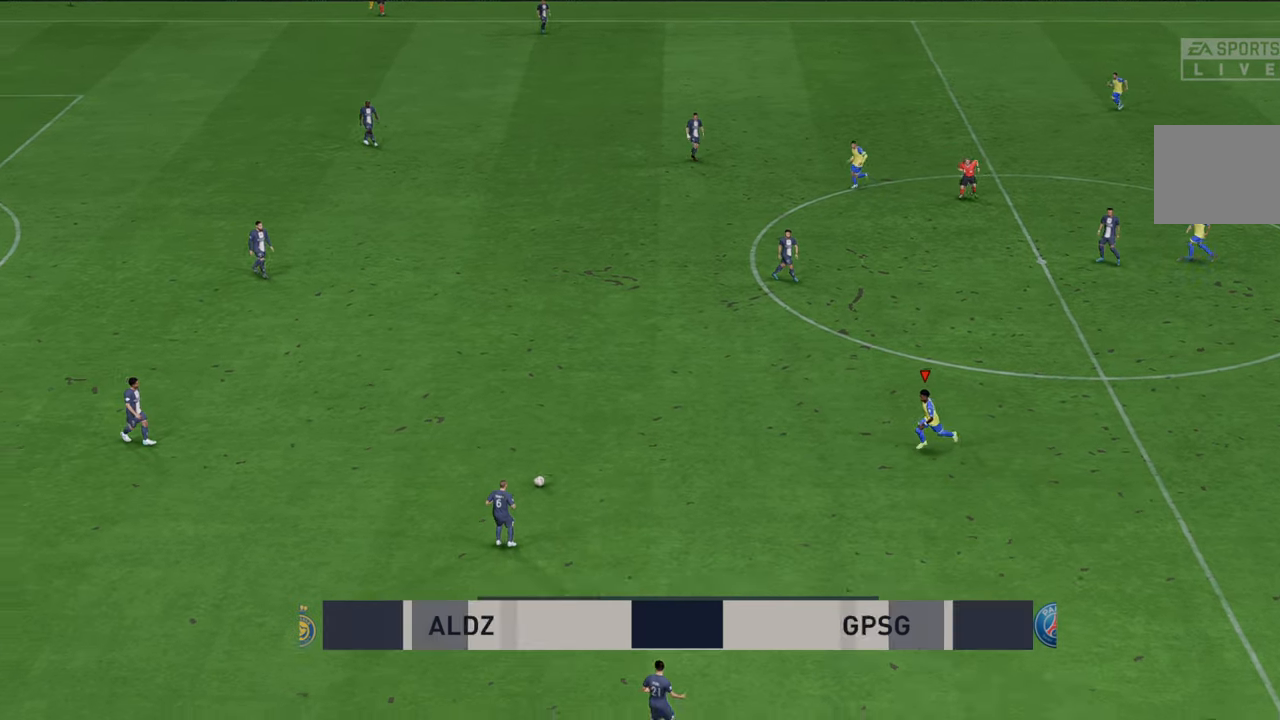
{"buttons": ["R2"], "left_stick": "up-right", "right_stick": "center", "events": [[400, "left_stick", "center"], [467, "left_stick", "up-right"]]}
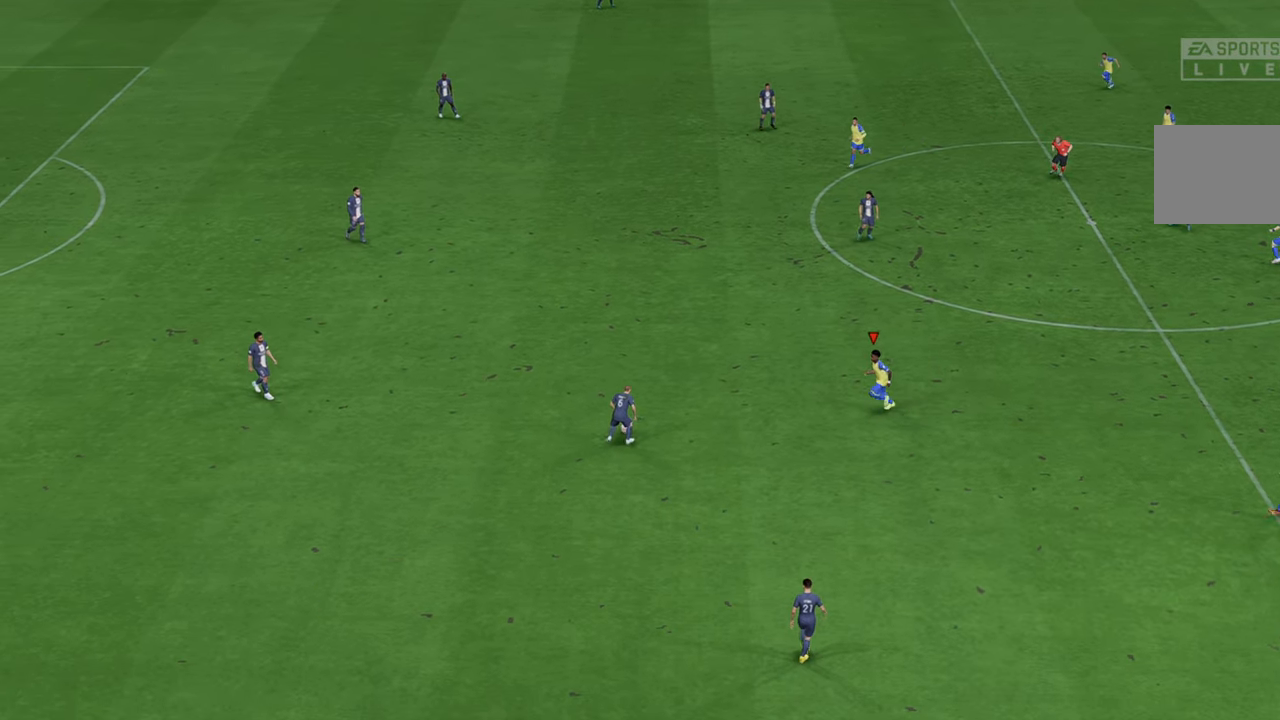
{"buttons": ["R2"], "left_stick": "left", "right_stick": "center", "events": [[417, "left_stick", "left"]]}
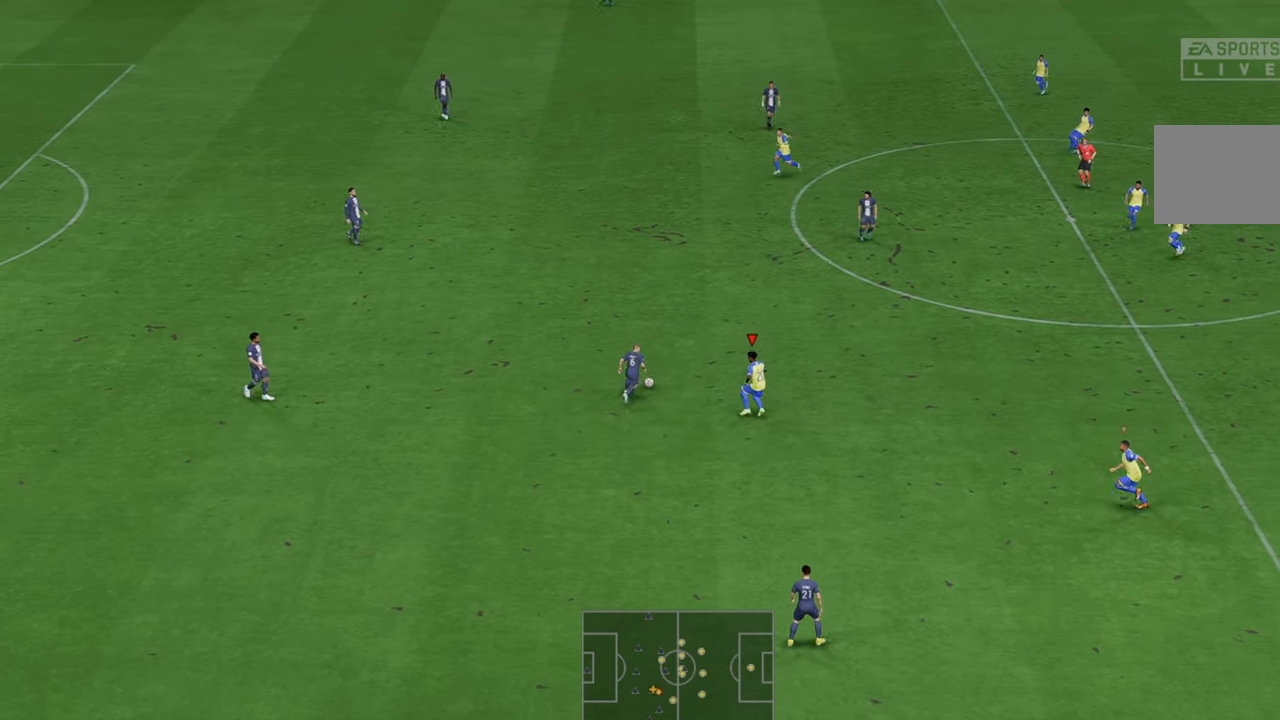
{"buttons": ["R2"], "left_stick": "up-right", "right_stick": "center", "events": [[50, "left_stick", "up"], [217, "left_stick", "up-right"]]}
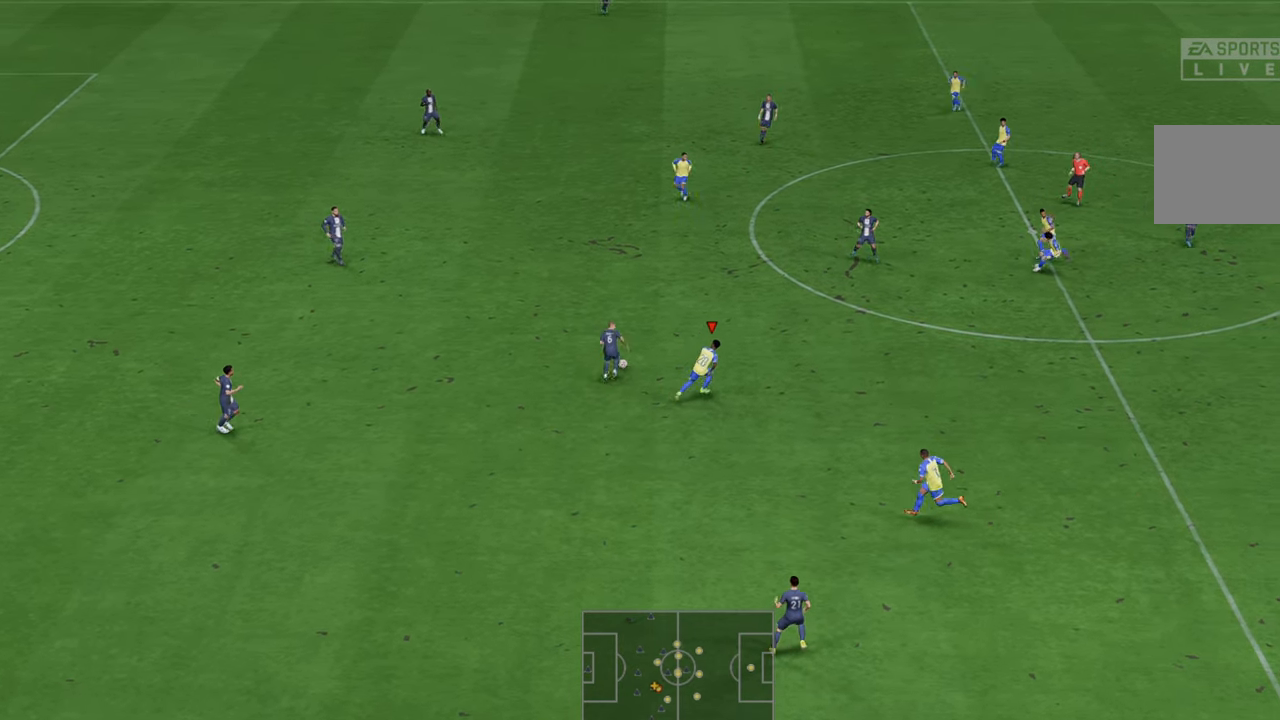
{"buttons": ["R2"], "left_stick": "up", "right_stick": "center", "events": [[117, "left_stick", "up"], [250, "left_stick", "up-left"], [467, "left_stick", "up"]]}
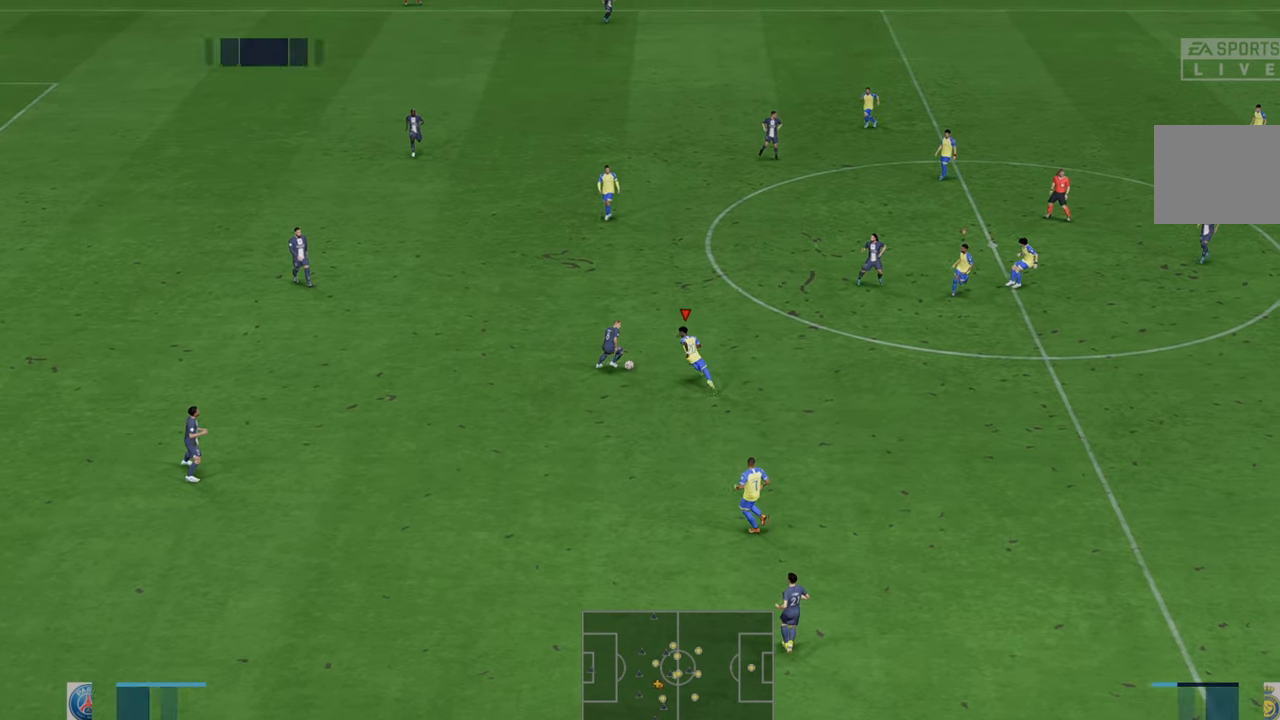
{"buttons": ["R2"], "left_stick": "up-right", "right_stick": "center", "events": [[100, "left_stick", "center"], [167, "left_stick", "left"], [267, "left_stick", "up"], [433, "left_stick", "up-right"]]}
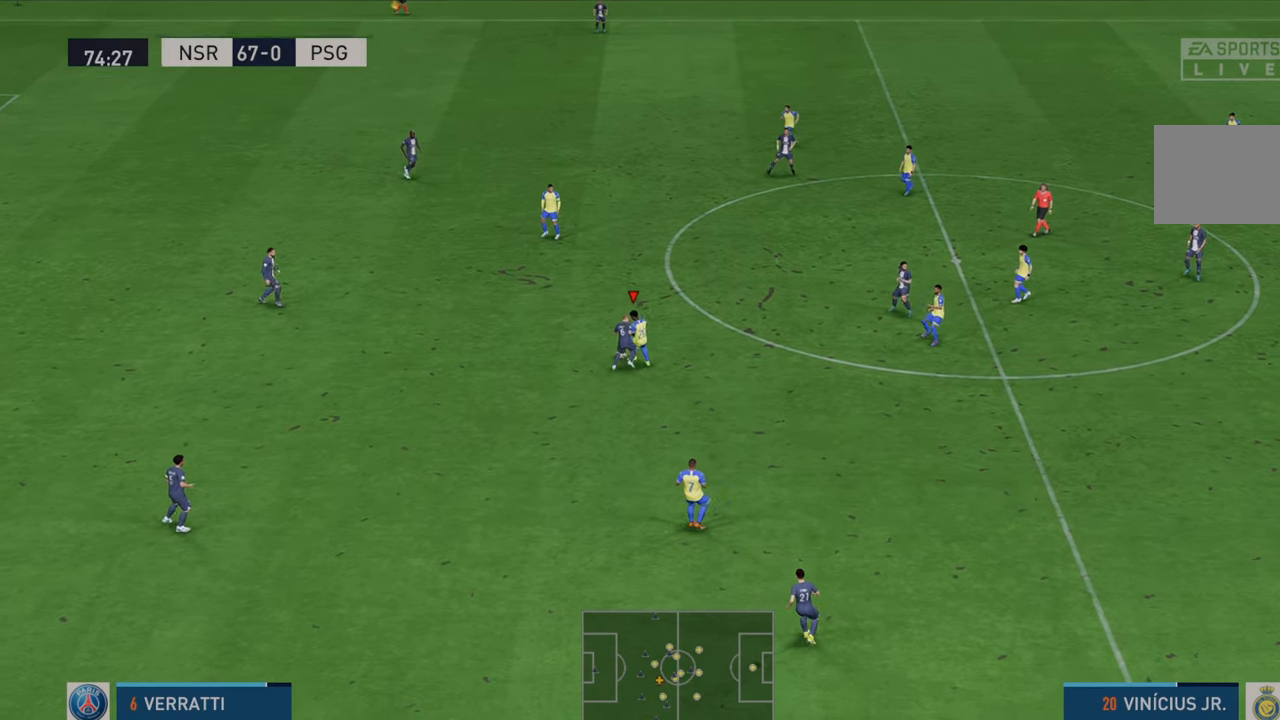
{"buttons": ["R2"], "left_stick": "up", "right_stick": "center", "events": [[383, "left_stick", "up"]]}
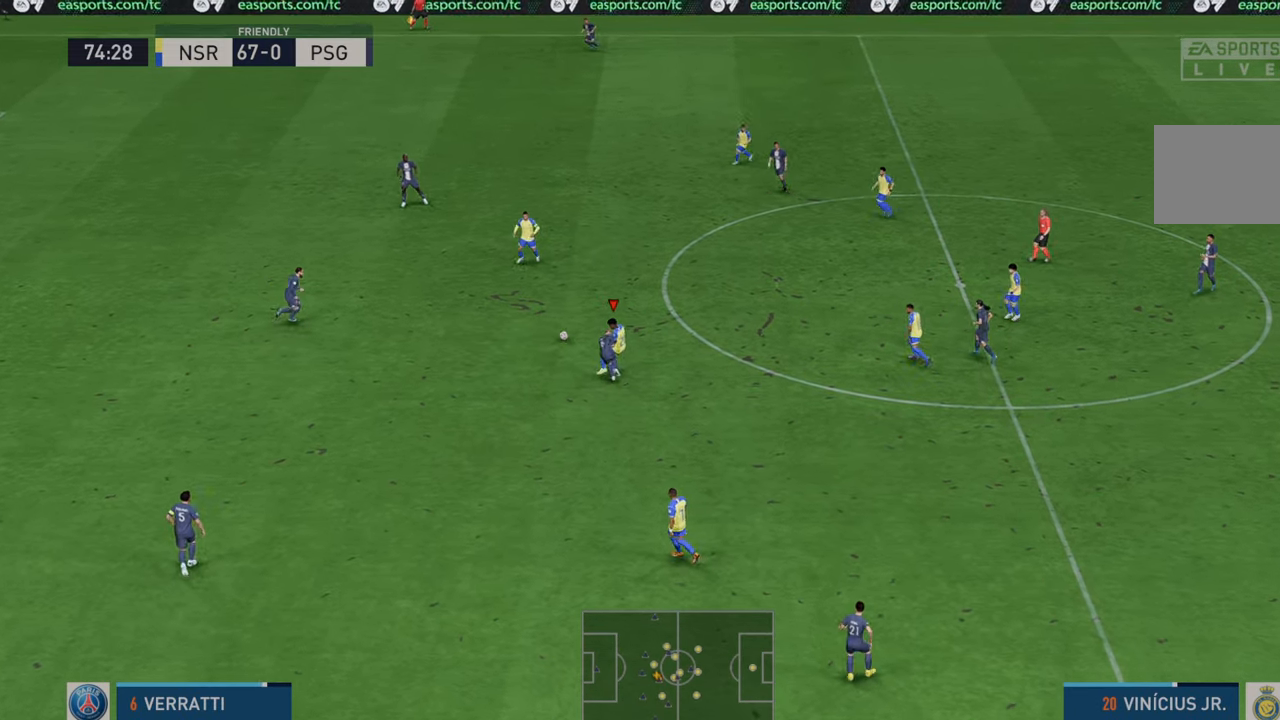
{"buttons": ["R2"], "left_stick": "up", "right_stick": "center", "events": [[150, "left_stick", "left"], [367, "left_stick", "up"]]}
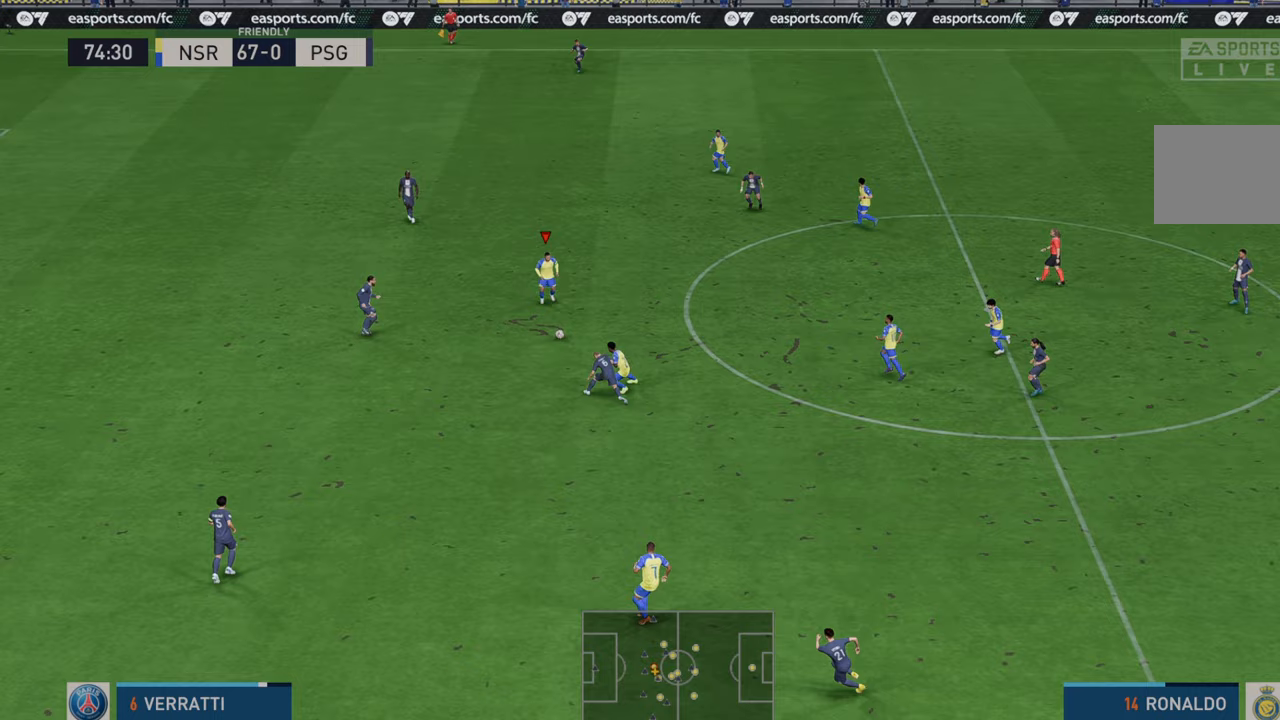
{"buttons": ["R2"], "left_stick": "down-left", "right_stick": "center", "events": [[417, "left_stick", "center"], [467, "left_stick", "down-left"]]}
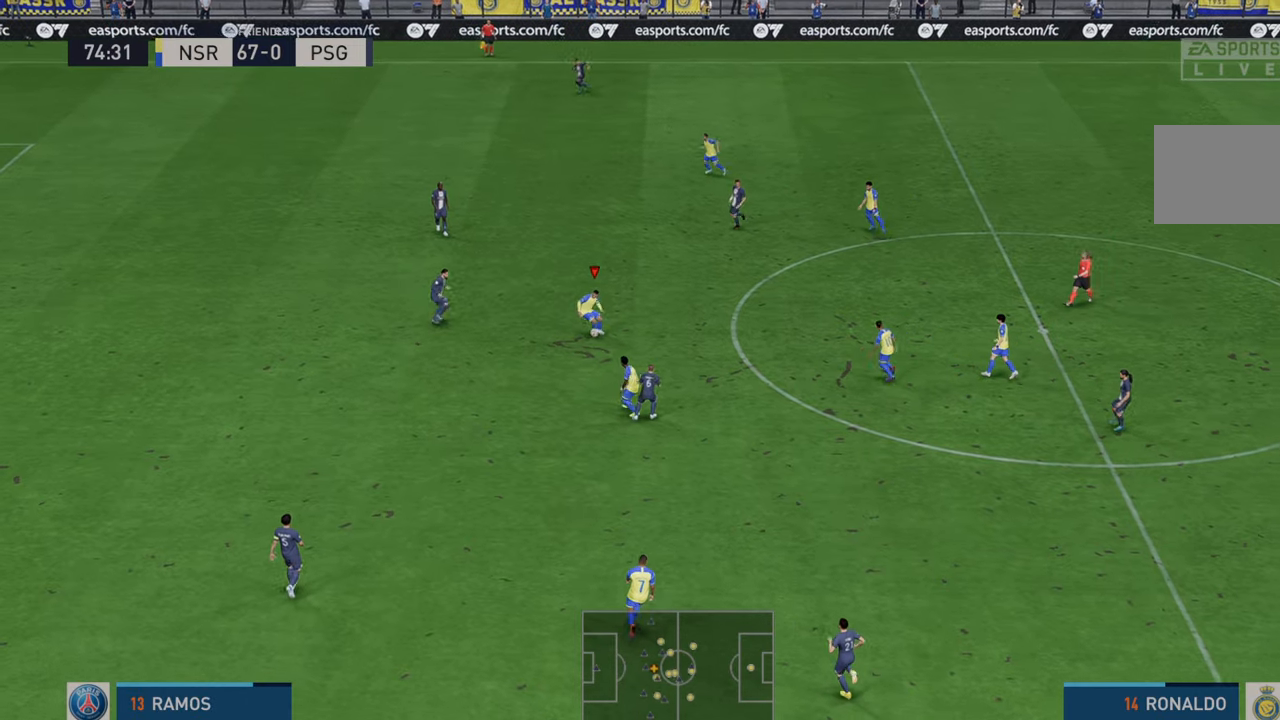
{"buttons": ["R2"], "left_stick": "left", "right_stick": "center"}
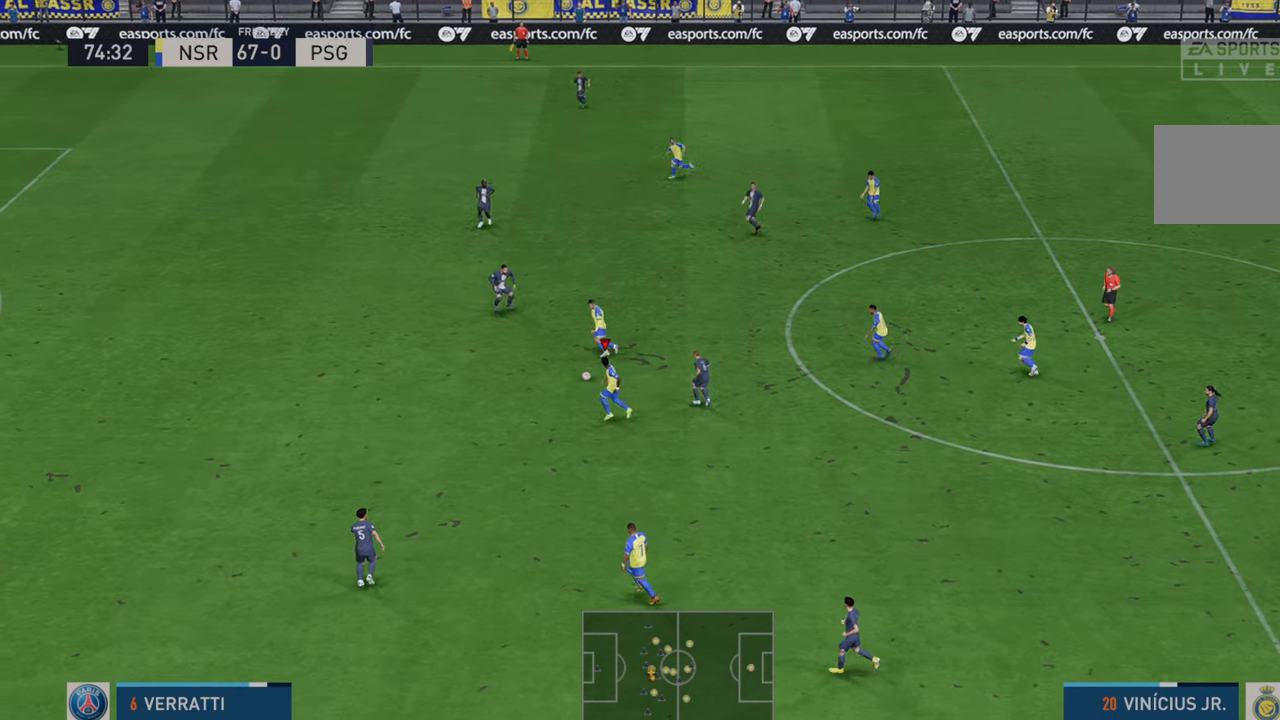
{"buttons": ["R2"], "left_stick": "left", "right_stick": "center", "events": []}
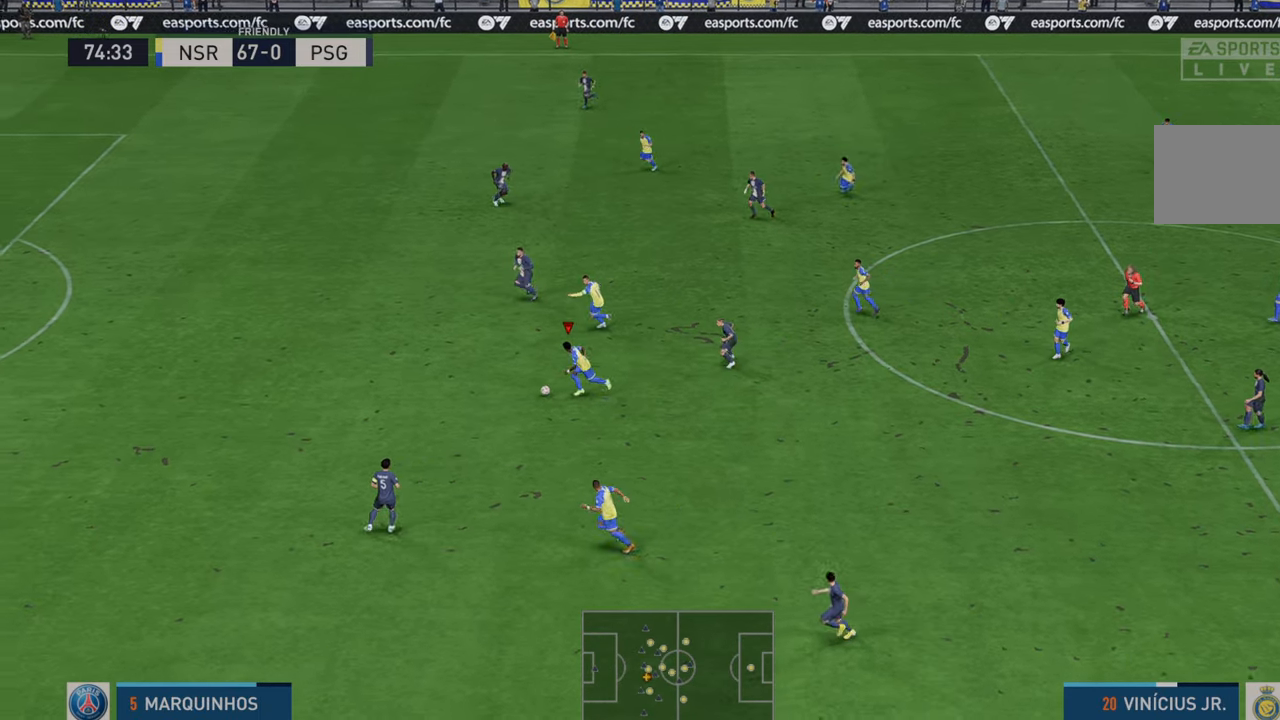
{"buttons": ["R2"], "left_stick": "up-left", "right_stick": "center", "events": [[317, "left_stick", "up-left"]]}
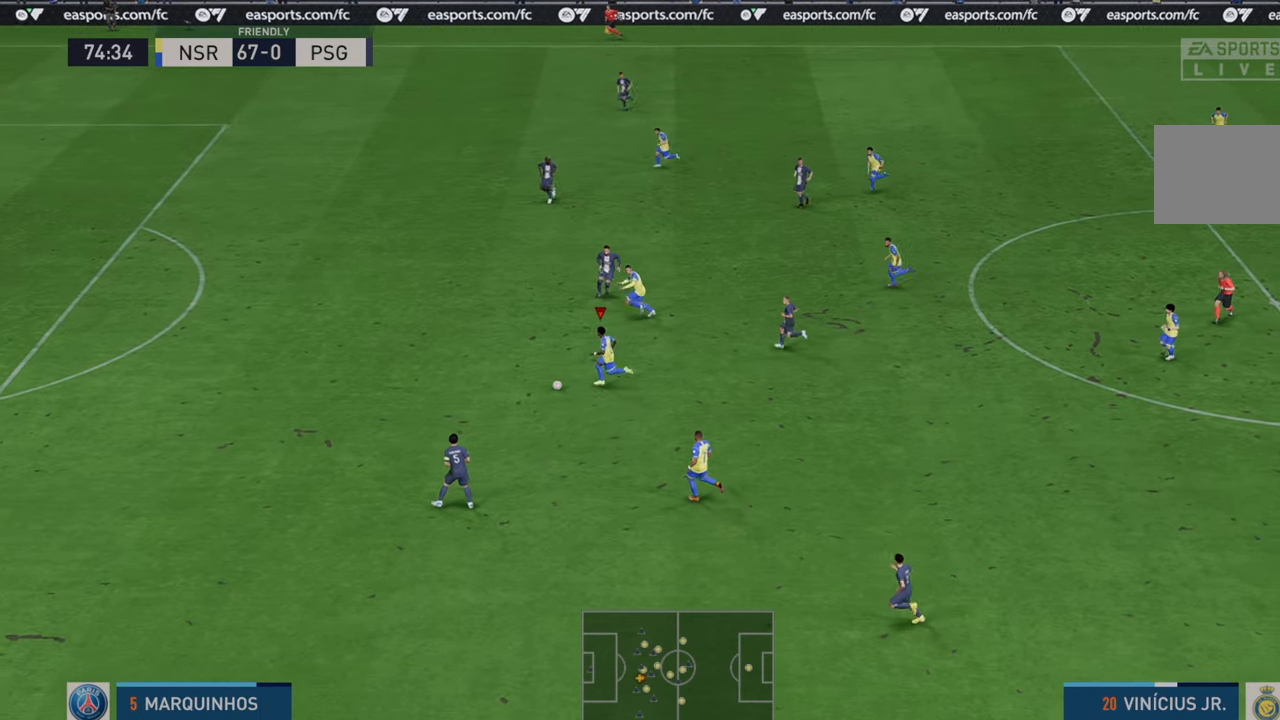
{"buttons": ["R2"], "left_stick": "up-left", "right_stick": "center", "events": []}
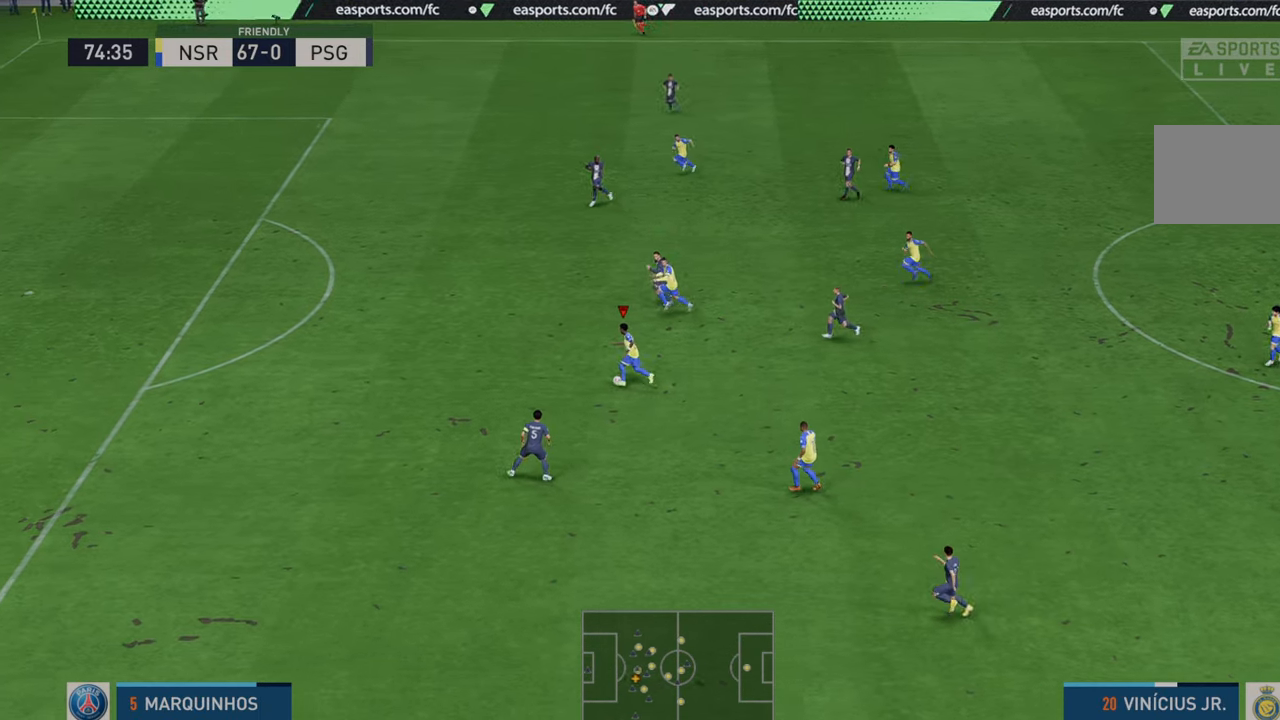
{"buttons": ["R2"], "left_stick": "left", "right_stick": "center", "events": [[450, "left_stick", "left"]]}
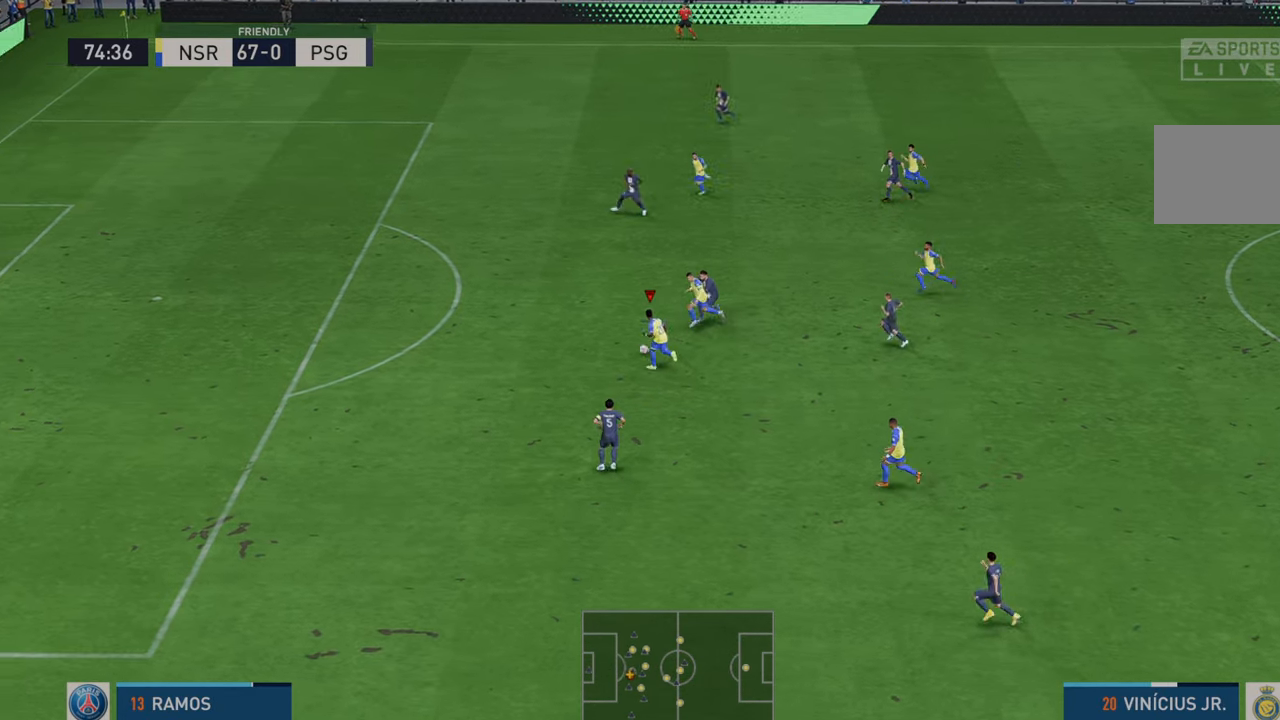
{"buttons": ["R2"], "left_stick": "left", "right_stick": "center", "events": []}
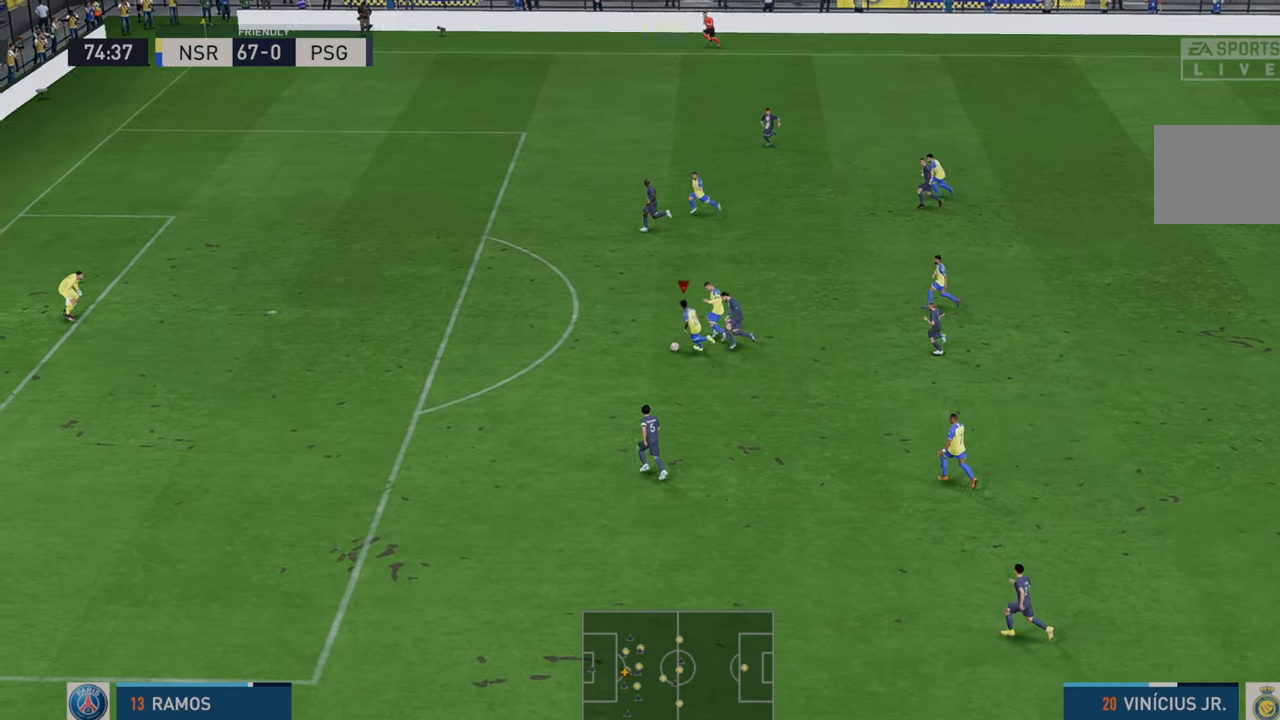
{"buttons": ["R2"], "left_stick": "left", "right_stick": "center", "events": []}
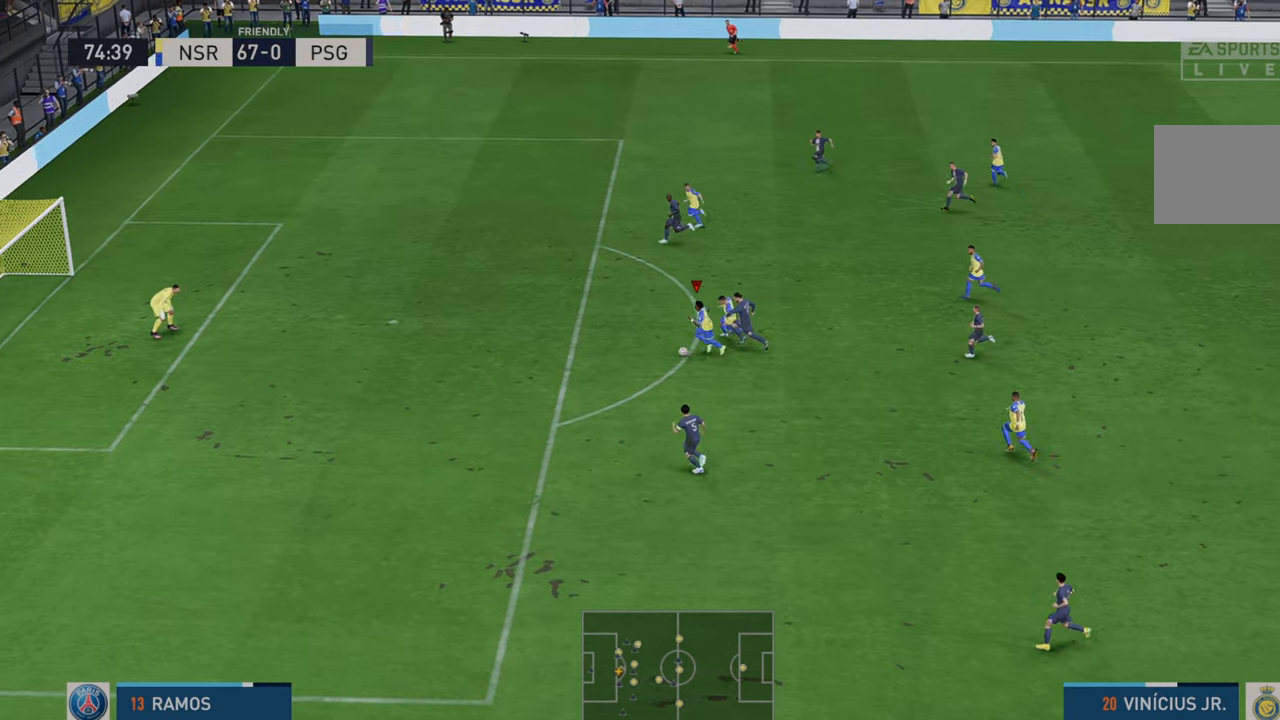
{"buttons": ["B", "R1"], "left_stick": "down-left", "right_stick": "center", "events": [[217, "R2", "up"], [267, "left_stick", "down-left"], [350, "B", "down"], [350, "R1", "down"]]}
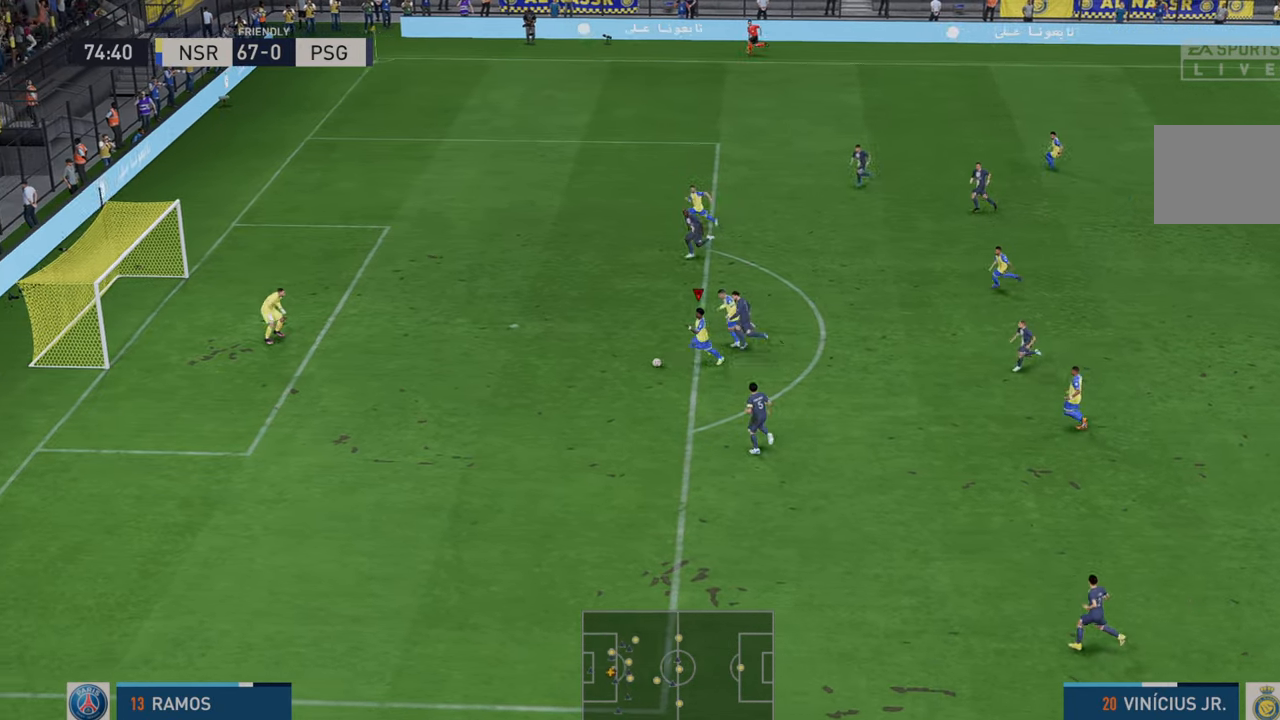
{"buttons": [], "left_stick": "down-left", "right_stick": "center", "events": [[33, "B", "up"], [67, "R1", "up"]]}
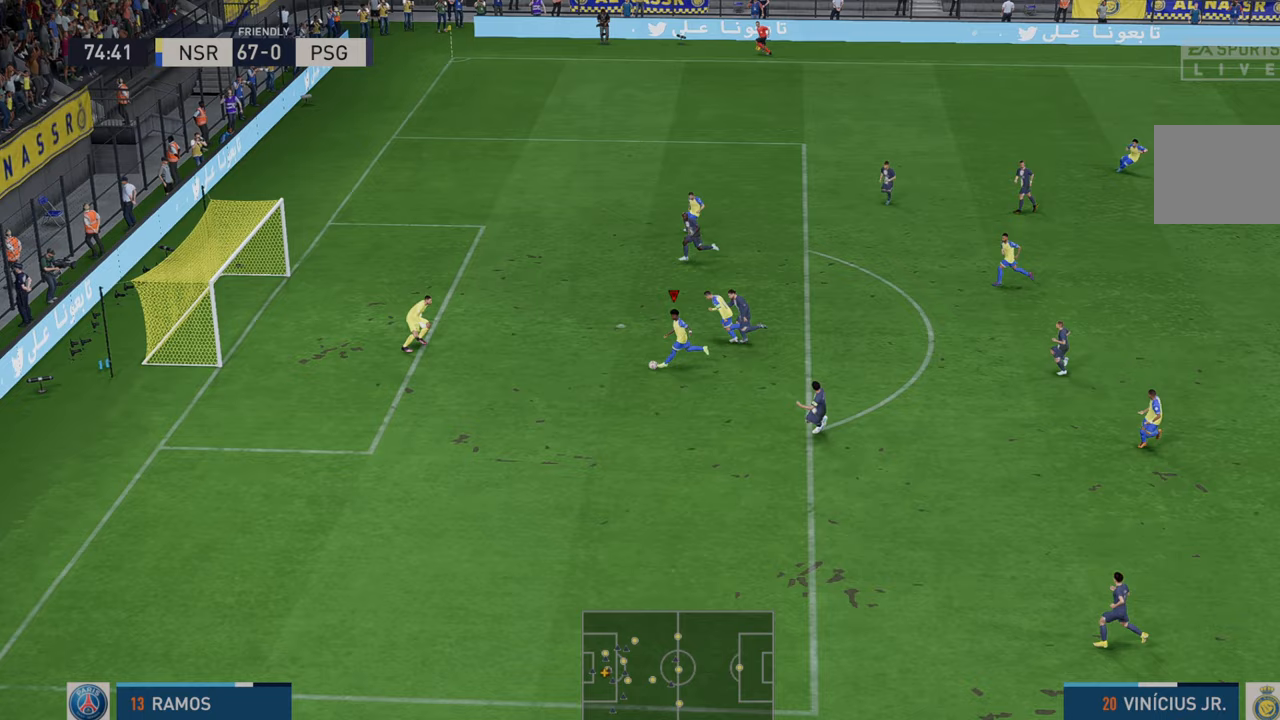
{"buttons": [], "left_stick": "down-left", "right_stick": "center", "events": []}
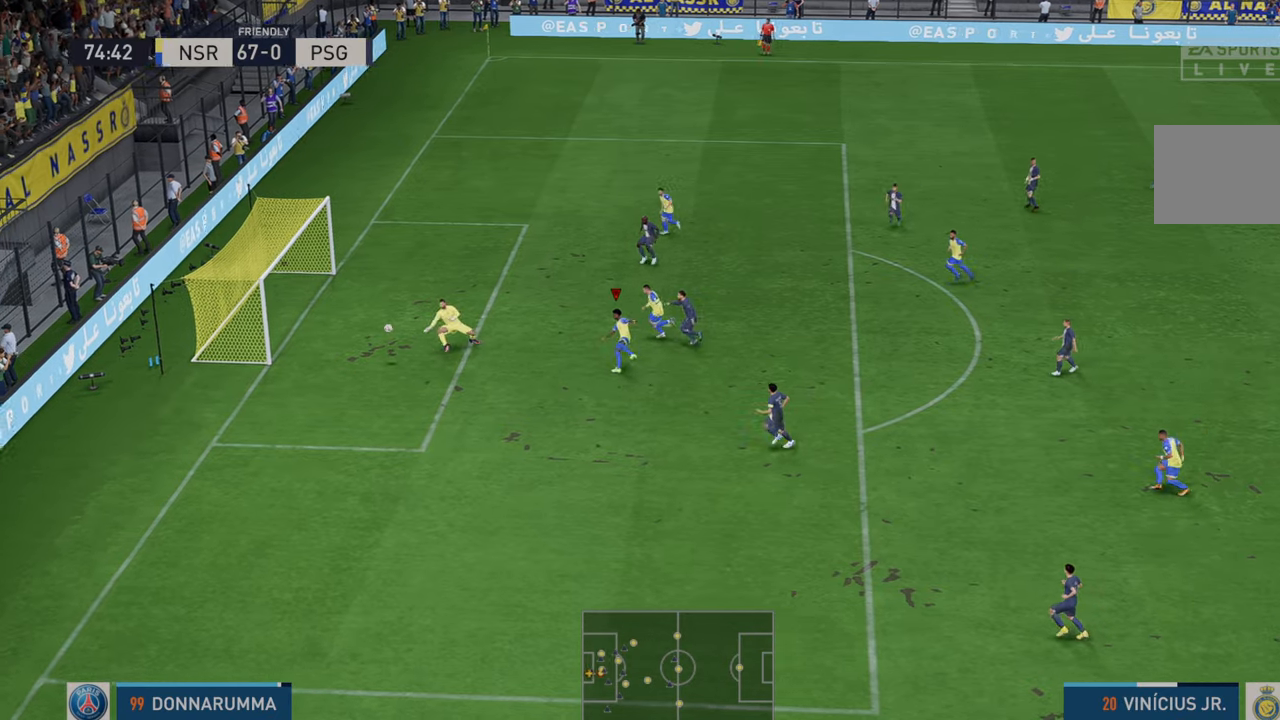
{"buttons": ["A"], "left_stick": "center", "right_stick": "center", "events": [[267, "left_stick", "down"], [367, "left_stick", "center"], [467, "A", "down"]]}
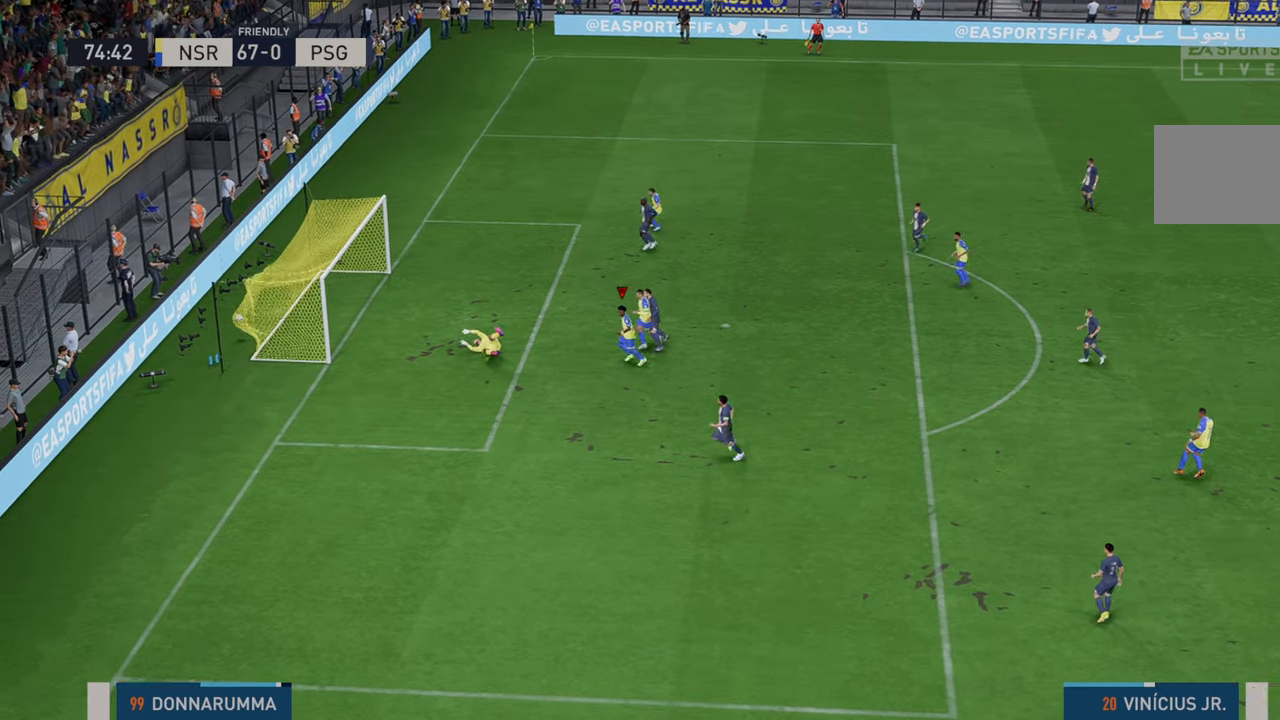
{"buttons": [], "left_stick": "center", "right_stick": "center", "events": [[17, "A", "up"], [33, "B", "down"], [83, "B", "up"]]}
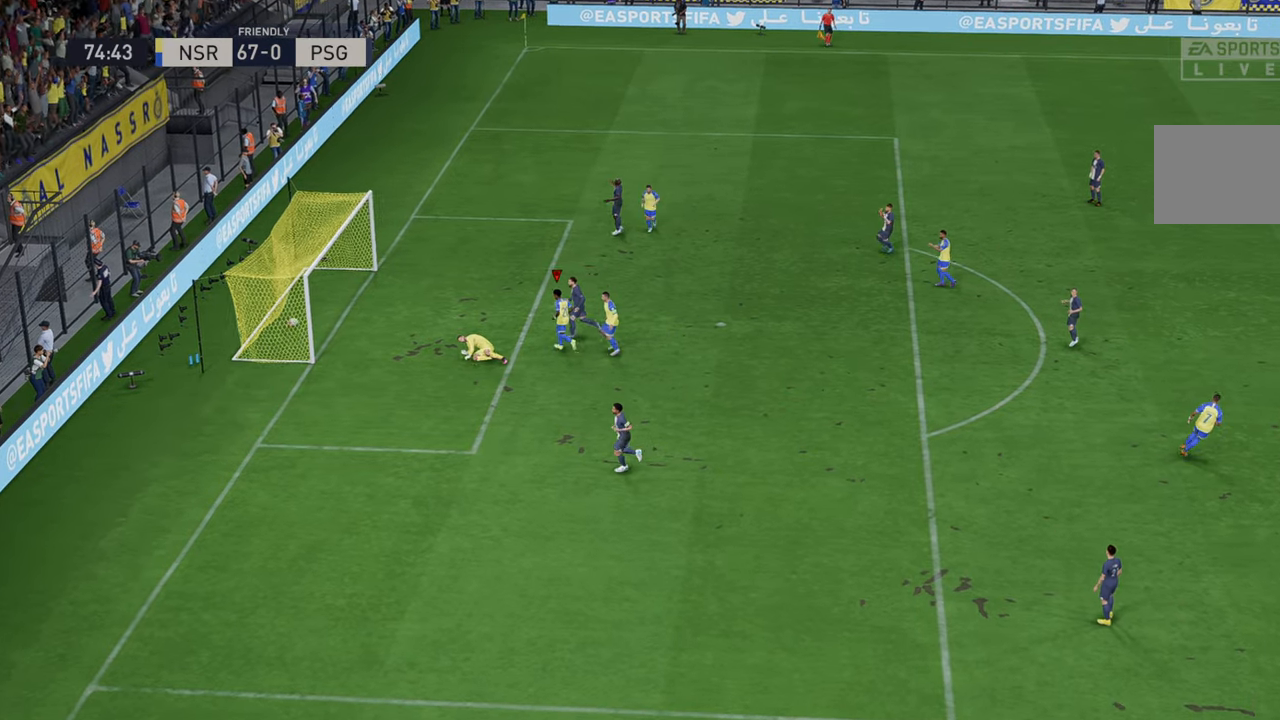
{"buttons": [], "left_stick": "center", "right_stick": "center", "events": [[150, "R1", "down"], [217, "L1", "down"], [500, "L1", "up"], [500, "R1", "up"]]}
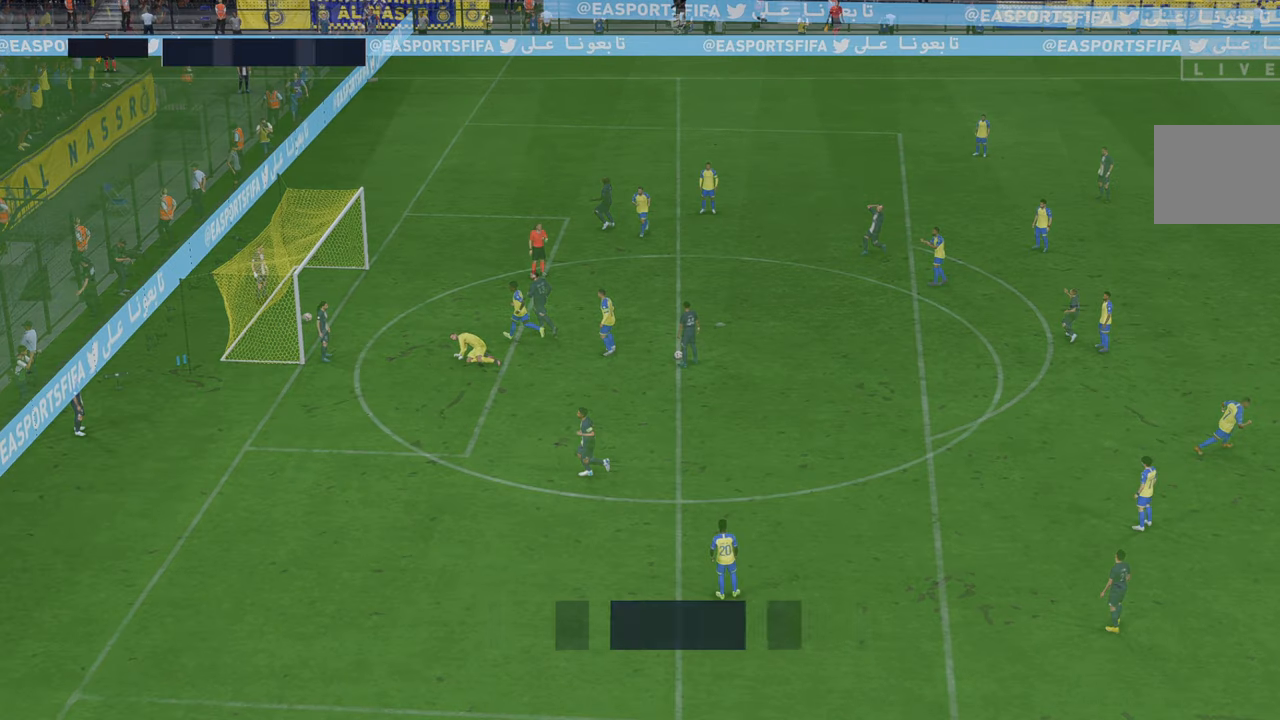
{"buttons": ["R2"], "left_stick": "center", "right_stick": "center", "events": [[433, "R2", "down"]]}
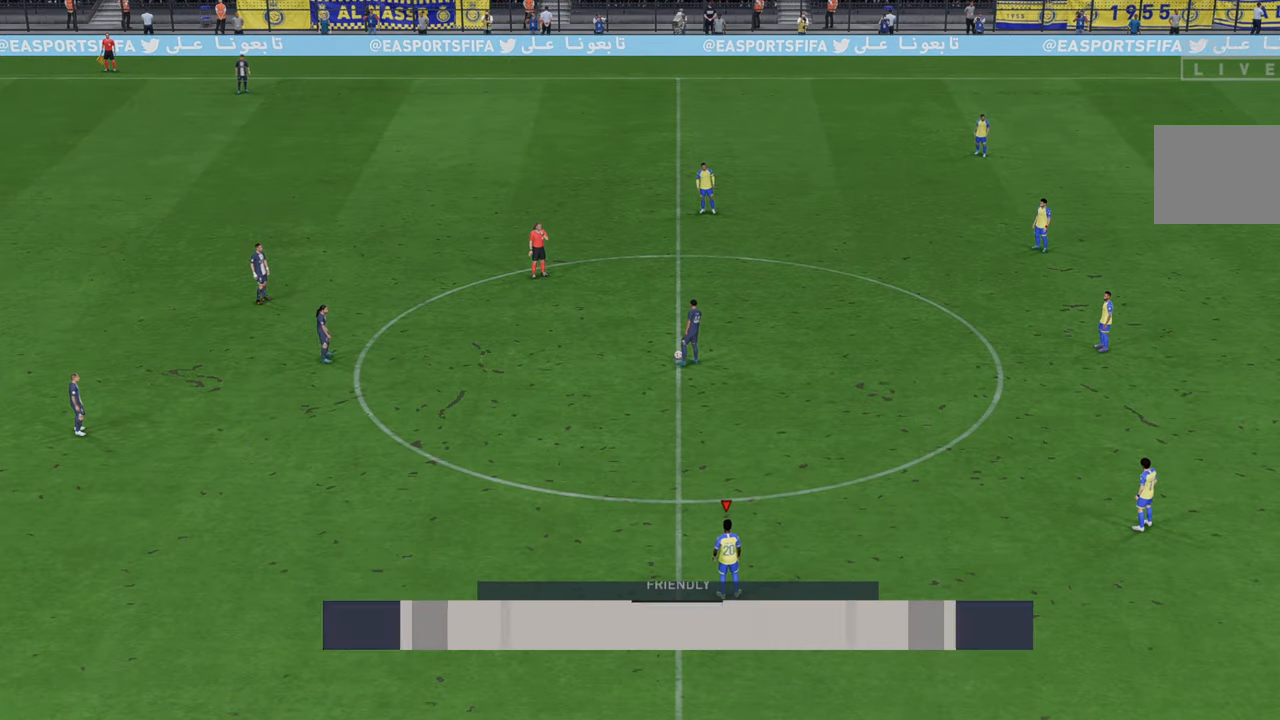
{"buttons": ["R2"], "left_stick": "up", "right_stick": "center", "events": [[483, "left_stick", "up"]]}
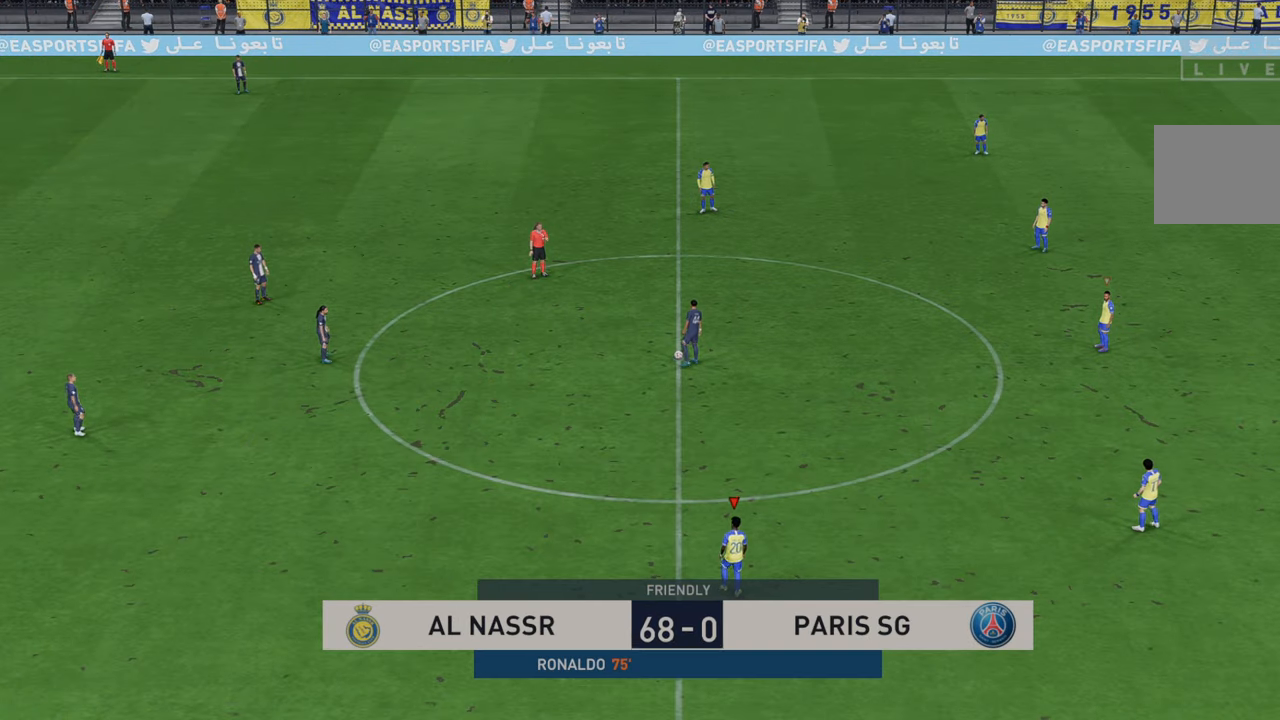
{"buttons": ["R2"], "left_stick": "up", "right_stick": "center", "events": []}